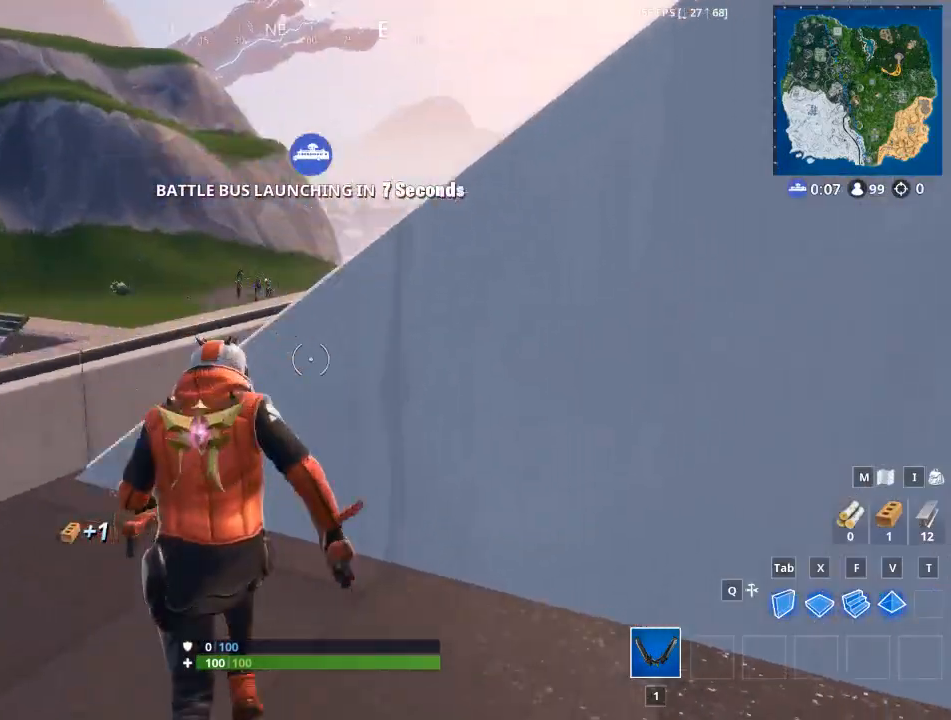
Gameplay with keyboard and mouse; each line is a JSON object with the keys and mouse buttons held at the frame after it. "events" lists presses ("down") and releases ("up") of "1", "2", "3", "4", "5", "a", "alt", "c", "caps_lock", "ctrl", "d", "e", "f", "g", "q", "r", "s", "shift", "space", "t", "tab", "v", "w", "x", "z", "mouse_left", "mouse_wheel" and "mouse_right" between this image and that frame as [ms after this image, input, new state], when the widget could be followed in between. "mouse_left", "mouse_wheel", "mouse_right" = the "left", "wheel", "right" buttons of the "mouse" list. No other keys are recorded. "wheel" means that the mouse wheel is clicked or scrolled. "mouse_move" is the direction in which the mouse moves at that frame (one of eight, or "still"), when it could be read.
{"keys": ["w"], "mouse": [], "mouse_move": "right", "events": [[134, "space", "down"], [267, "space", "up"], [367, "d", "down"], [400, "d", "up"]]}
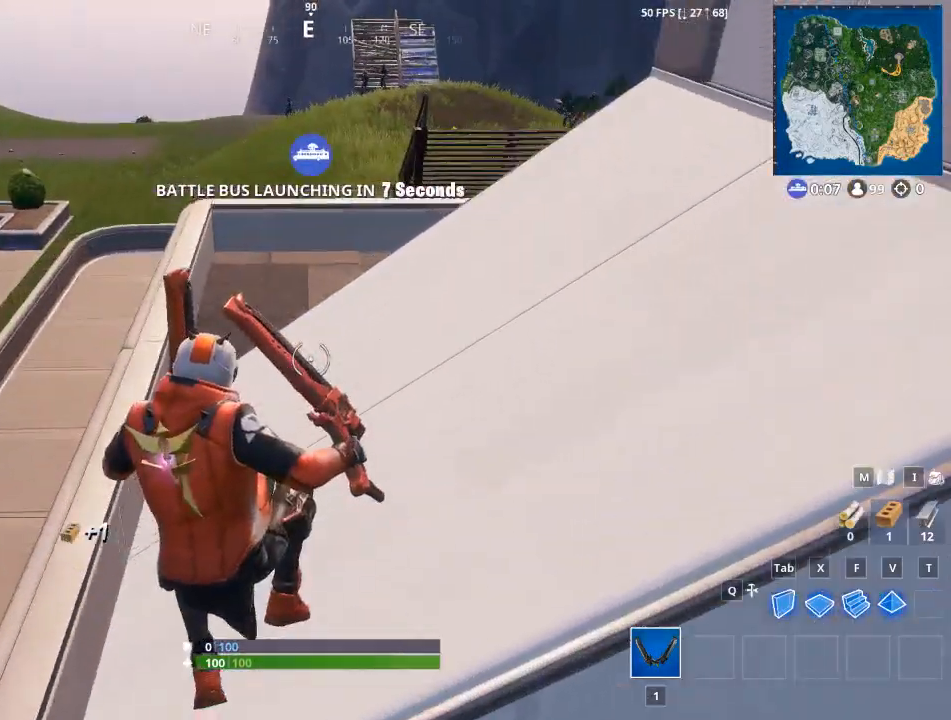
{"keys": ["w"], "mouse": [], "mouse_move": "up", "events": []}
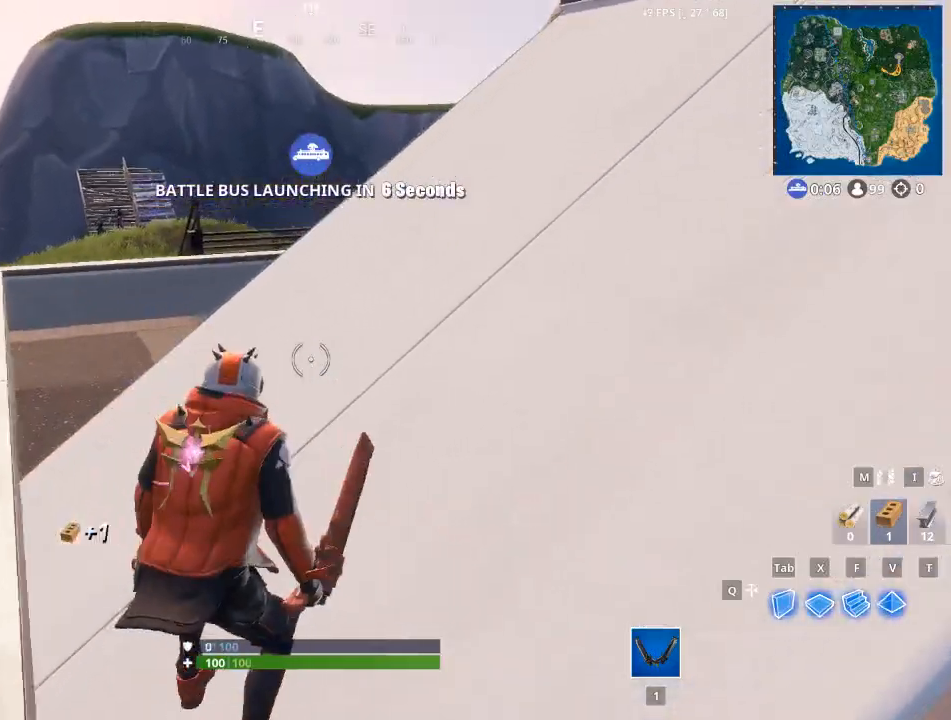
{"keys": ["v", "w"], "mouse": [], "mouse_move": "down", "events": [[350, "v", "down"]]}
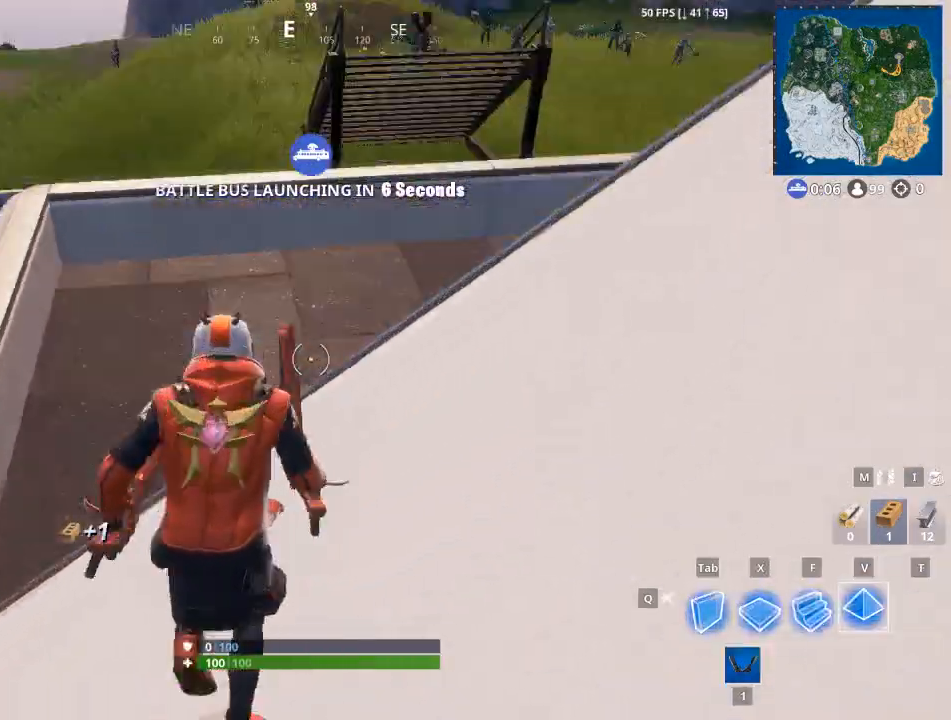
{"keys": ["w"], "mouse": [], "mouse_move": "right", "events": [[33, "v", "up"], [83, "mouse_left", "down"], [133, "space", "down"], [216, "mouse_left", "up"], [266, "space", "up"], [317, "1", "down"], [500, "1", "up"]]}
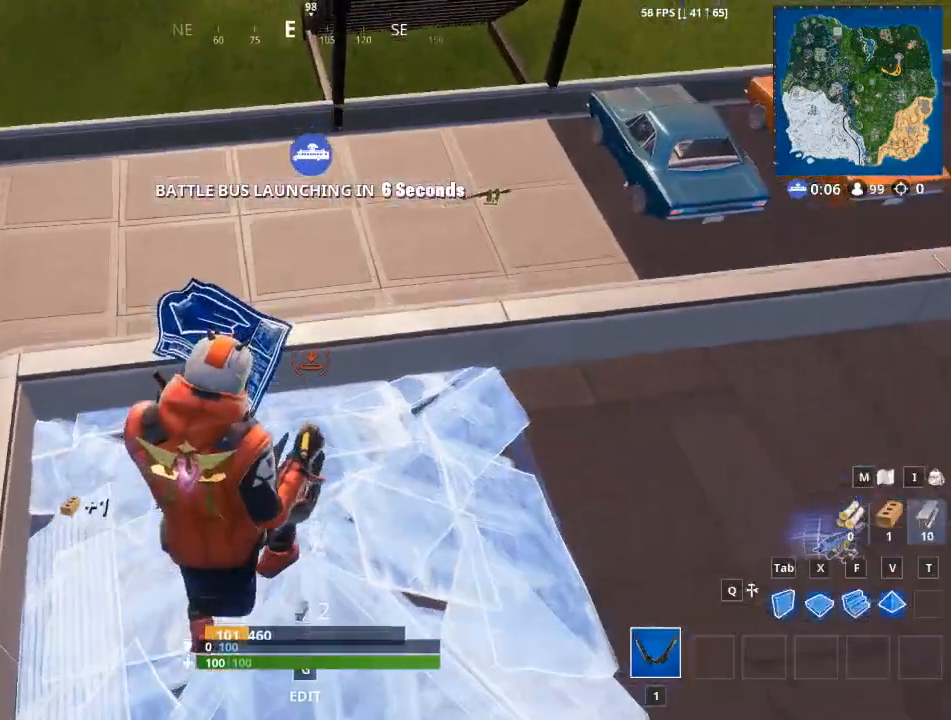
{"keys": ["d"], "mouse": [], "mouse_move": "up", "events": [[150, "a", "down"], [234, "w", "up"], [334, "a", "up"], [467, "d", "down"]]}
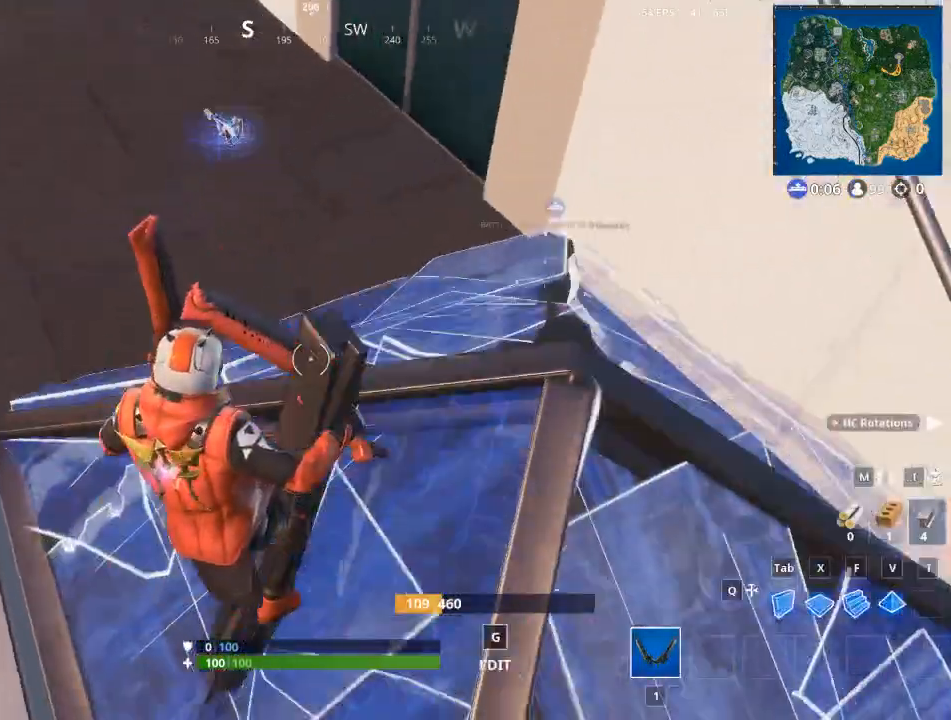
{"keys": ["w"], "mouse": [], "mouse_move": "up", "events": [[66, "w", "down"], [116, "d", "up"]]}
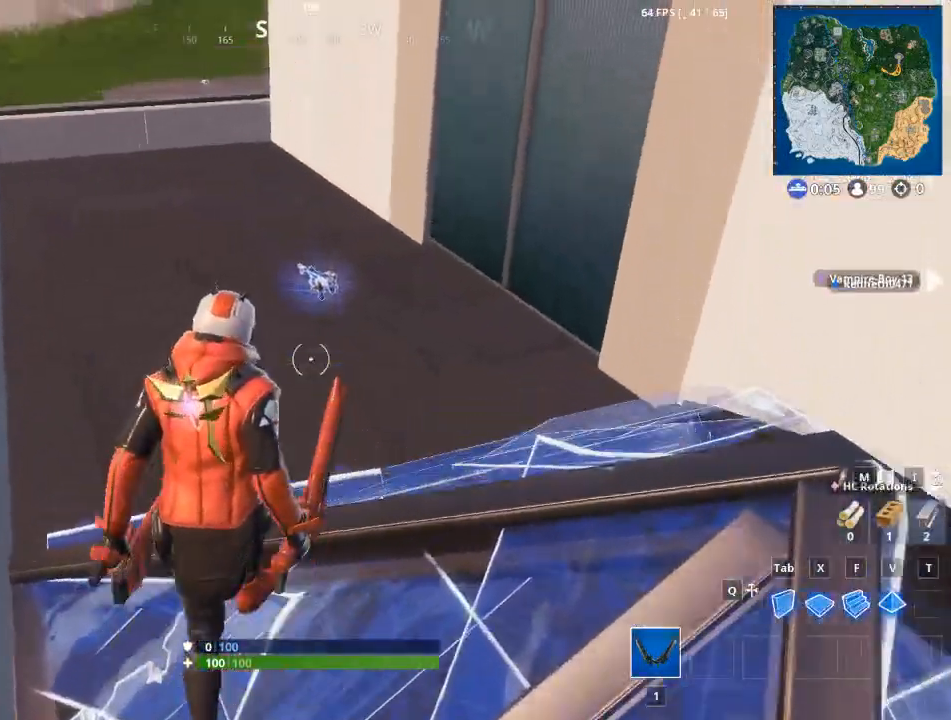
{"keys": ["e", "w"], "mouse": [], "mouse_move": "still", "events": [[267, "e", "down"], [367, "e", "up"], [501, "e", "down"]]}
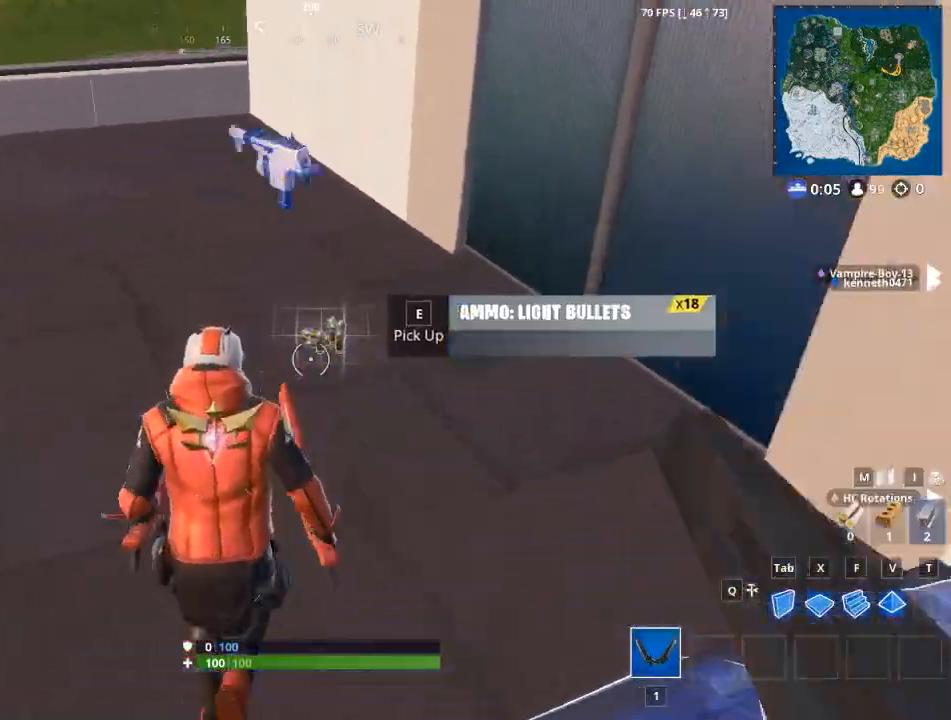
{"keys": ["a", "w"], "mouse": [], "mouse_move": "still", "events": [[50, "e", "up"], [183, "e", "down"], [283, "e", "up"], [383, "a", "down"]]}
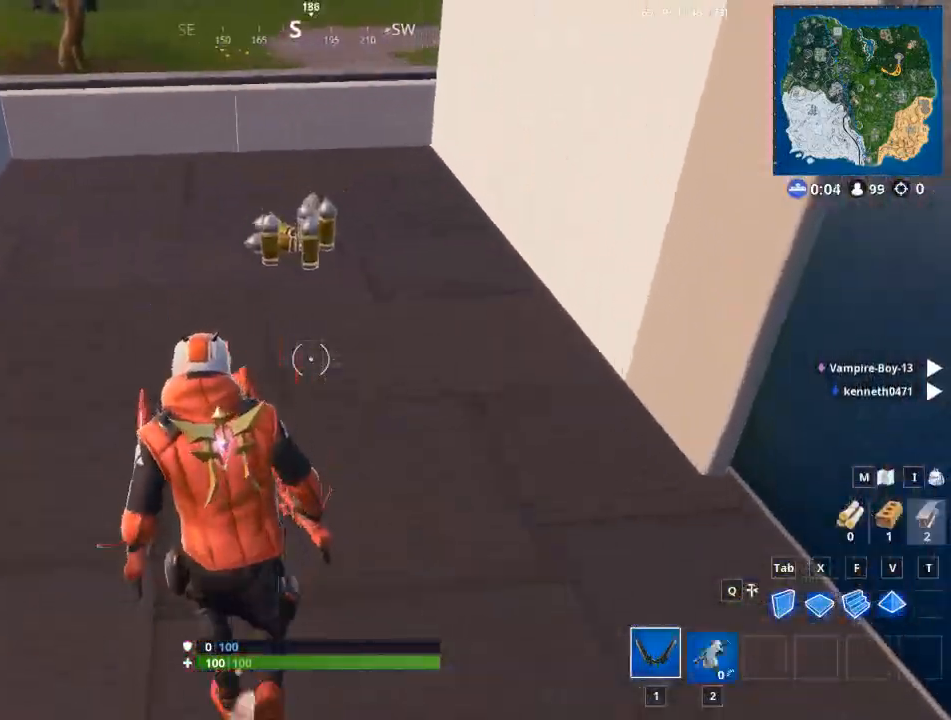
{"keys": ["w"], "mouse": ["left"], "mouse_move": "down", "events": [[117, "v", "down"], [150, "a", "up"], [250, "space", "down"], [334, "space", "up"], [384, "v", "up"], [484, "mouse_left", "down"]]}
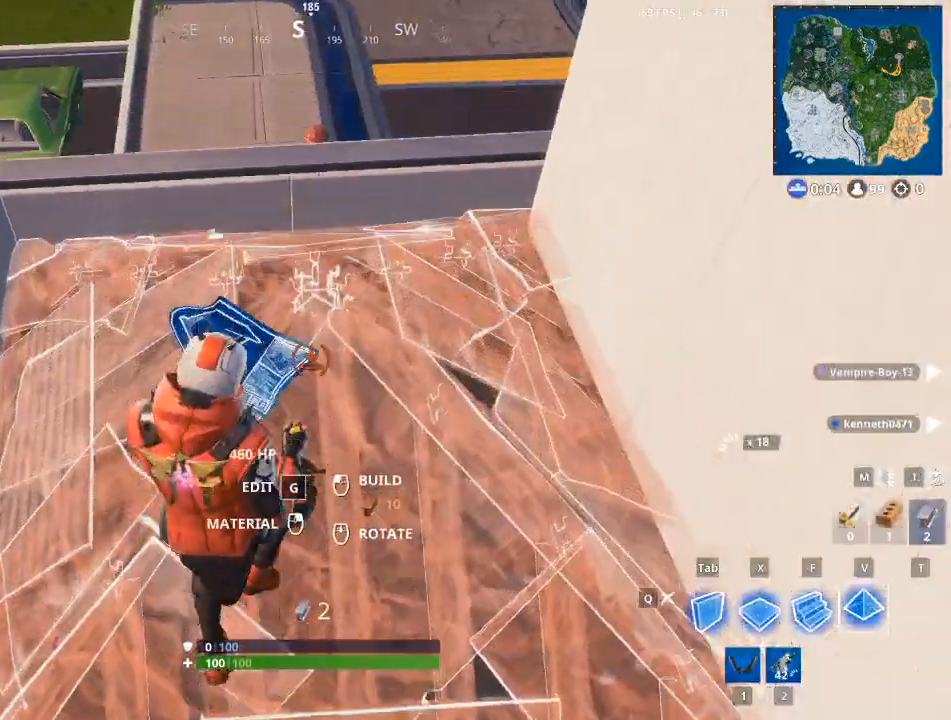
{"keys": ["d", "w"], "mouse": [], "mouse_move": "up", "events": [[116, "mouse_left", "up"], [166, "1", "down"], [317, "1", "up"], [400, "d", "down"]]}
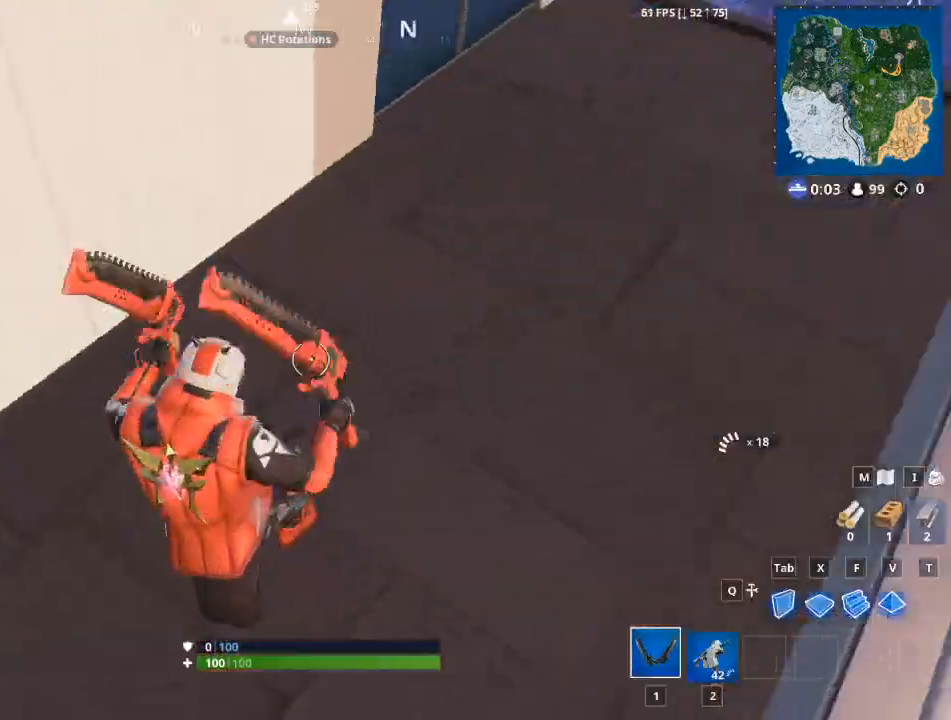
{"keys": ["w"], "mouse": [], "mouse_move": "up", "events": [[334, "d", "up"]]}
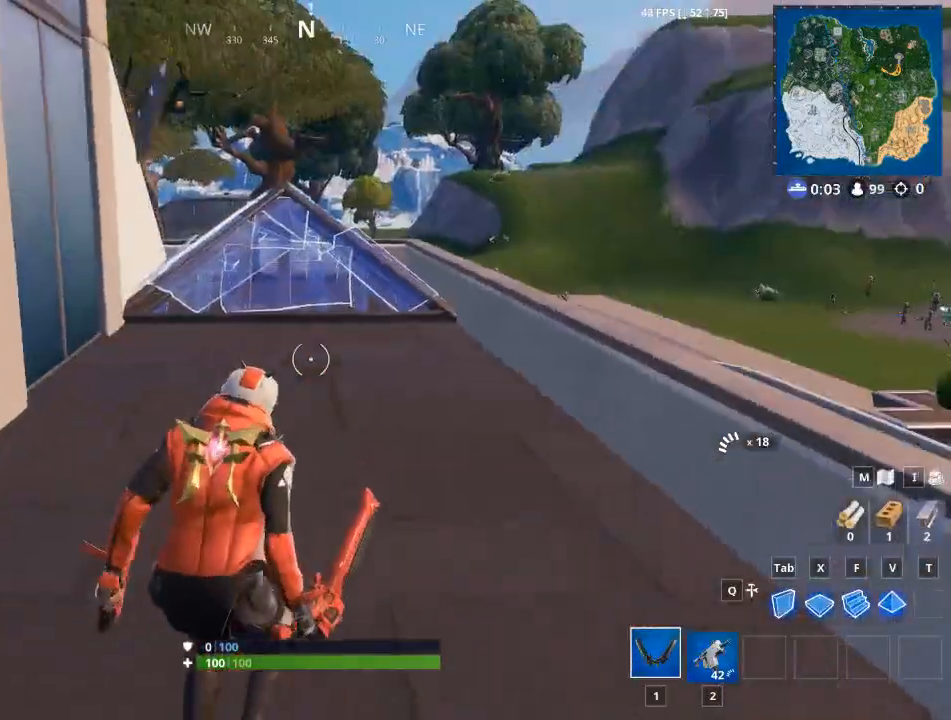
{"keys": ["w"], "mouse": [], "mouse_move": "down-left", "events": []}
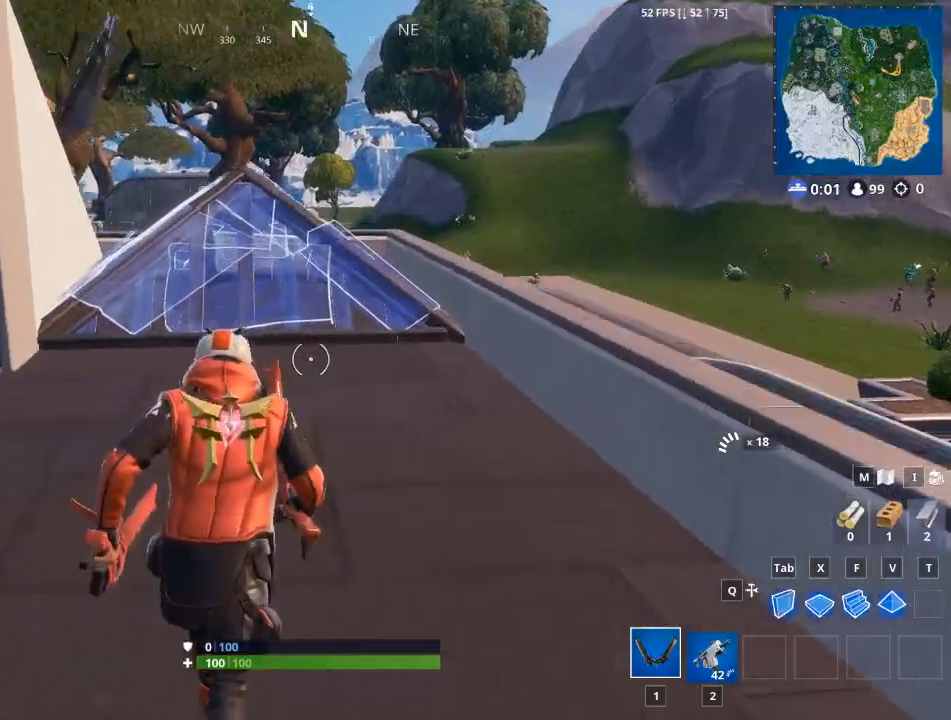
{"keys": ["w"], "mouse": [], "mouse_move": "still", "events": []}
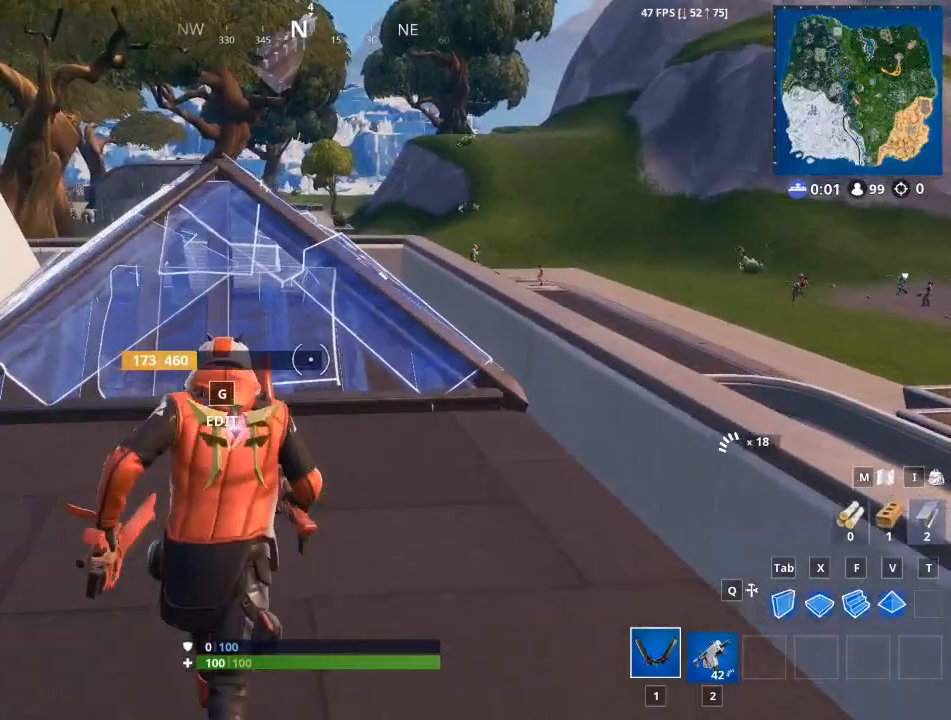
{"keys": ["w"], "mouse": ["left"], "mouse_move": "right", "events": [[150, "g", "down"], [250, "g", "up"], [350, "mouse_left", "down"], [384, "g", "down"], [484, "g", "up"]]}
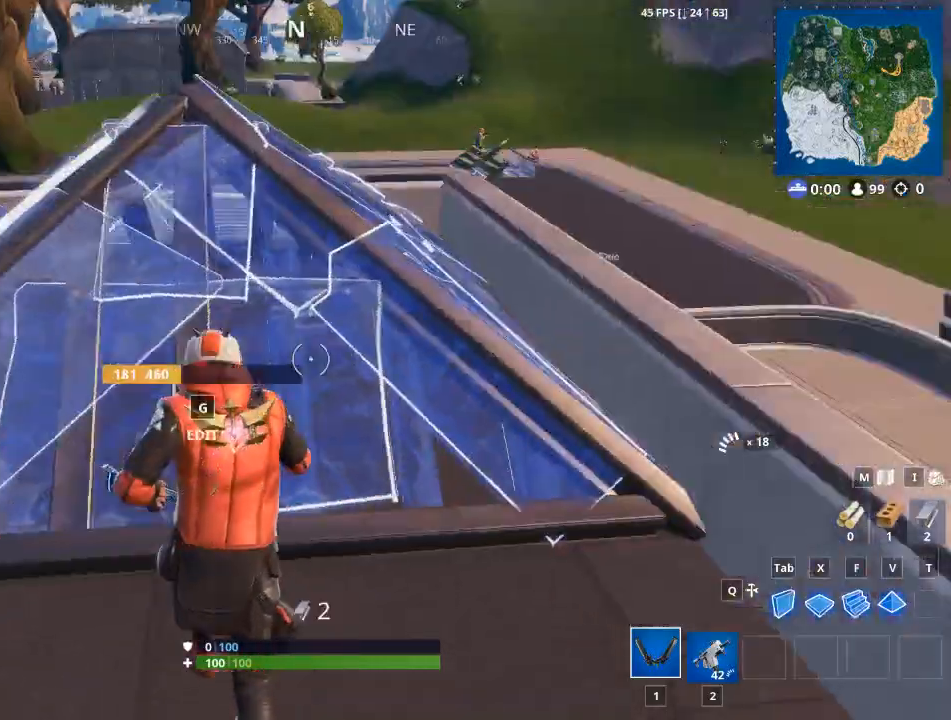
{"keys": [], "mouse": [], "mouse_move": "up-right", "events": [[34, "mouse_left", "up"], [84, "g", "down"], [167, "g", "up"], [451, "w", "up"]]}
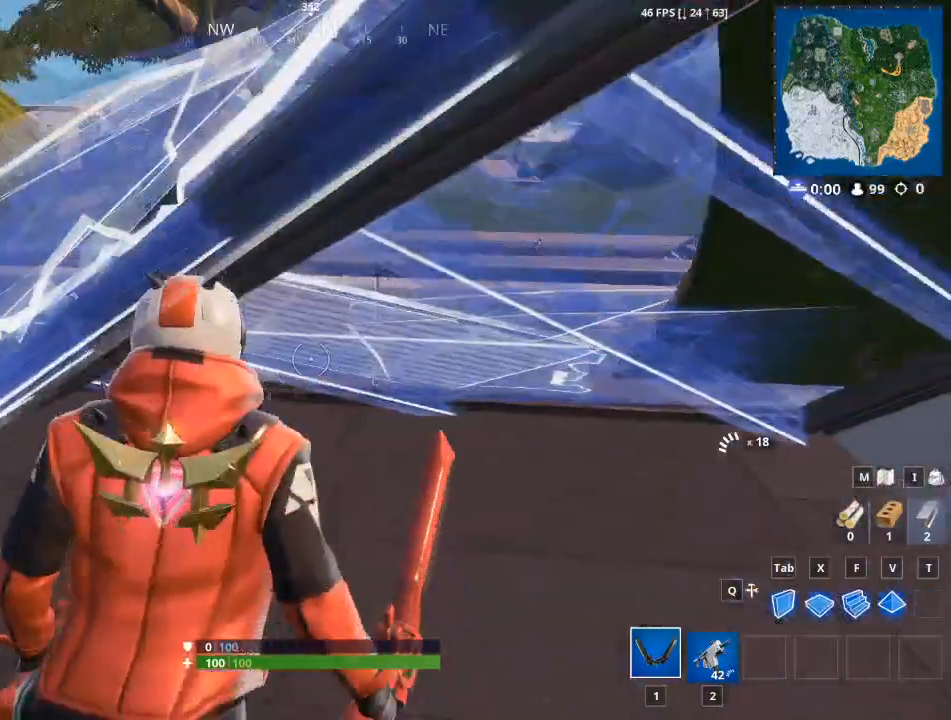
{"keys": ["z"], "mouse": [], "mouse_move": "still", "events": [[283, "z", "down"], [367, "z", "up"], [467, "z", "down"]]}
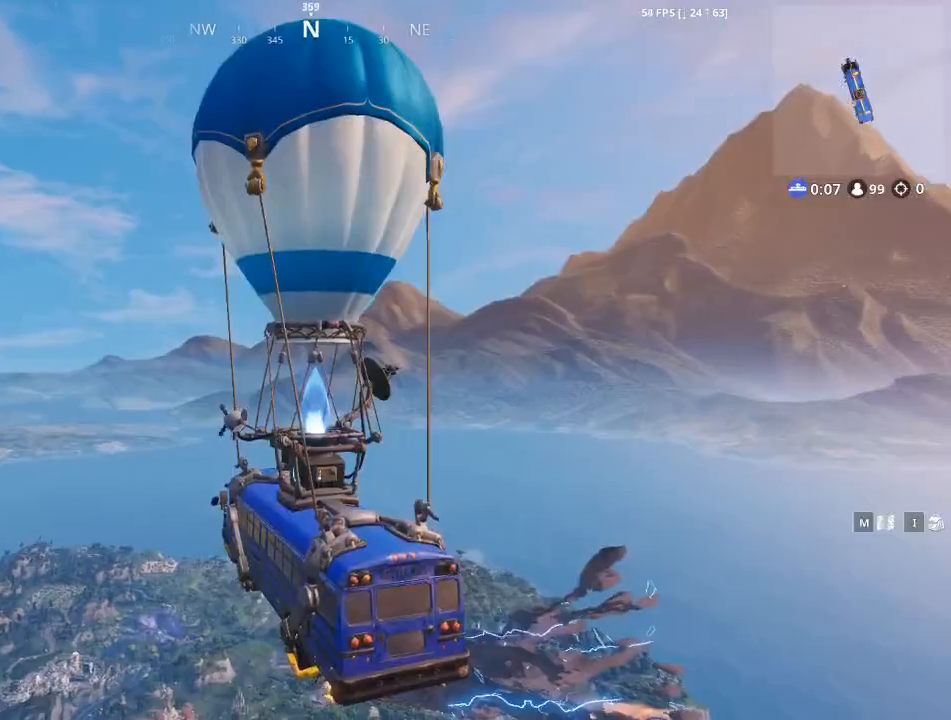
{"keys": [], "mouse": [], "mouse_move": "down", "events": [[67, "z", "up"]]}
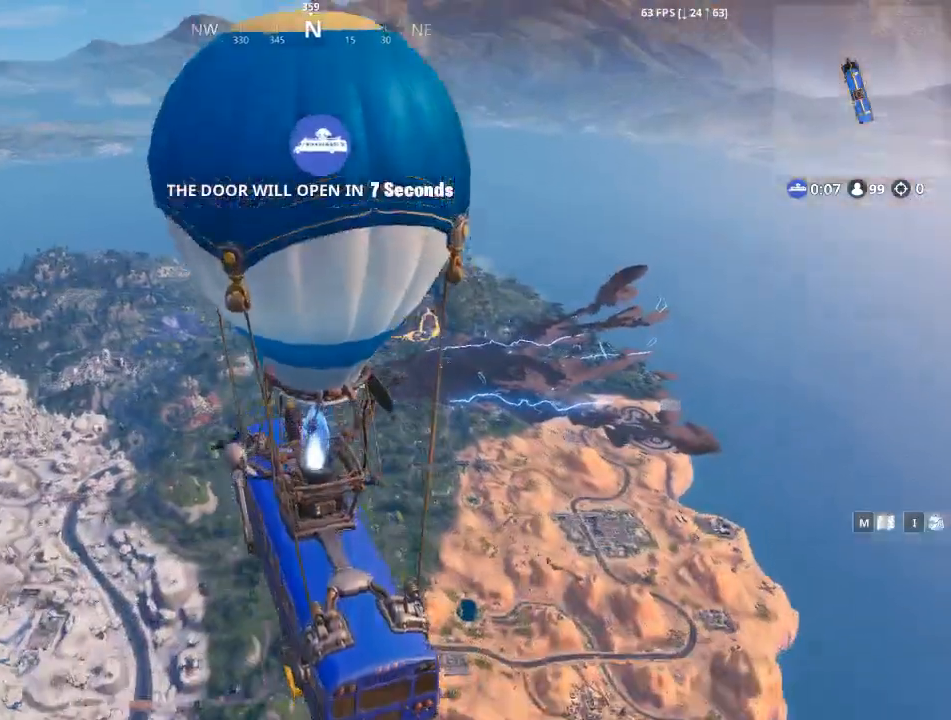
{"keys": [], "mouse": [], "mouse_move": "still", "events": []}
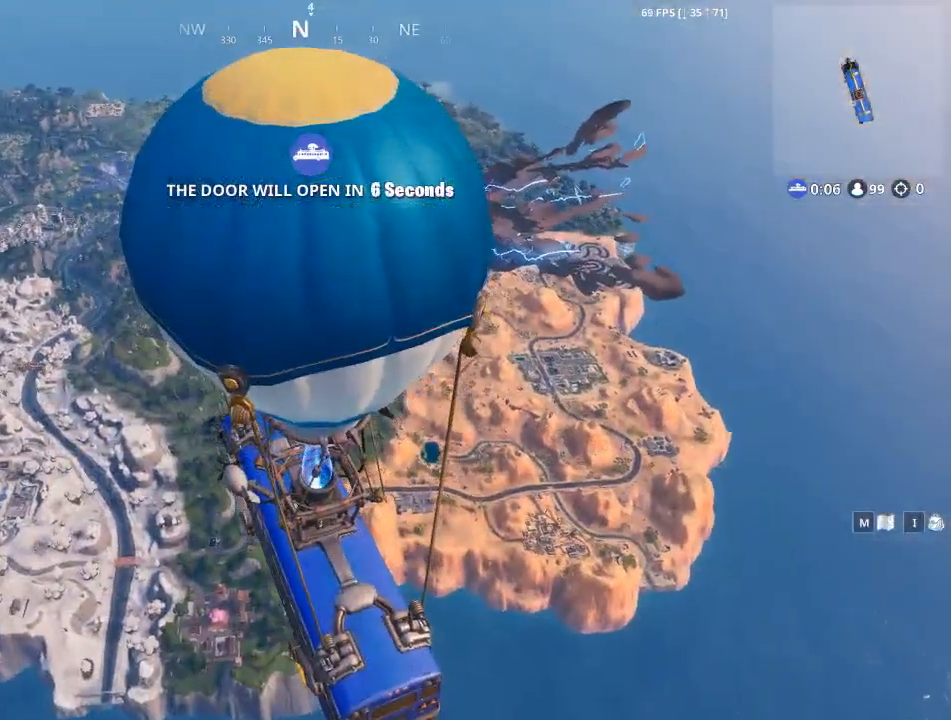
{"keys": [], "mouse": [], "mouse_move": "still", "events": []}
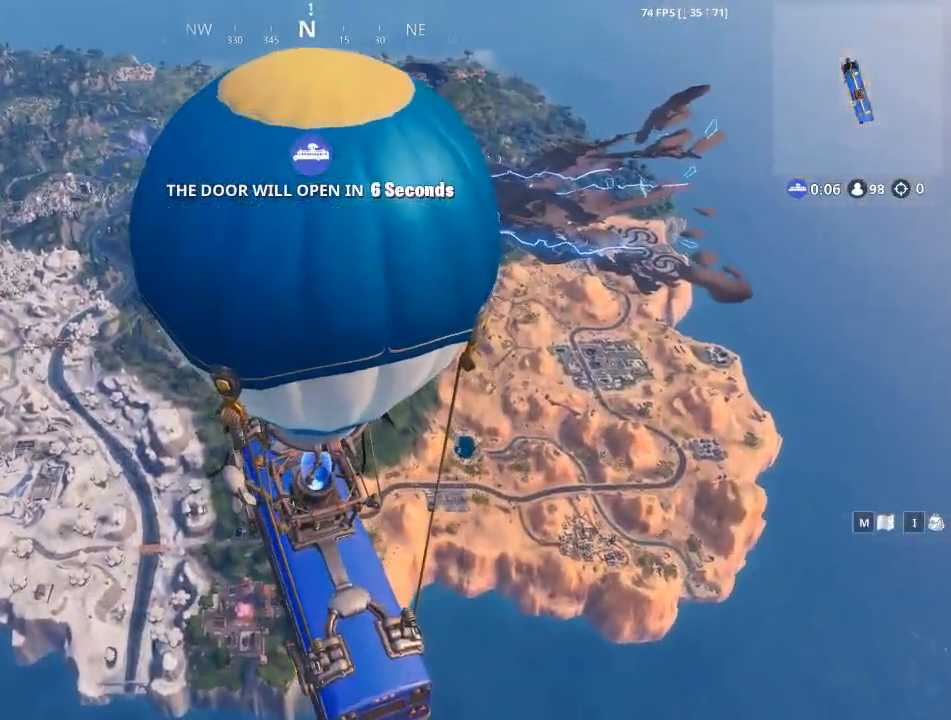
{"keys": [], "mouse": [], "mouse_move": "up", "events": []}
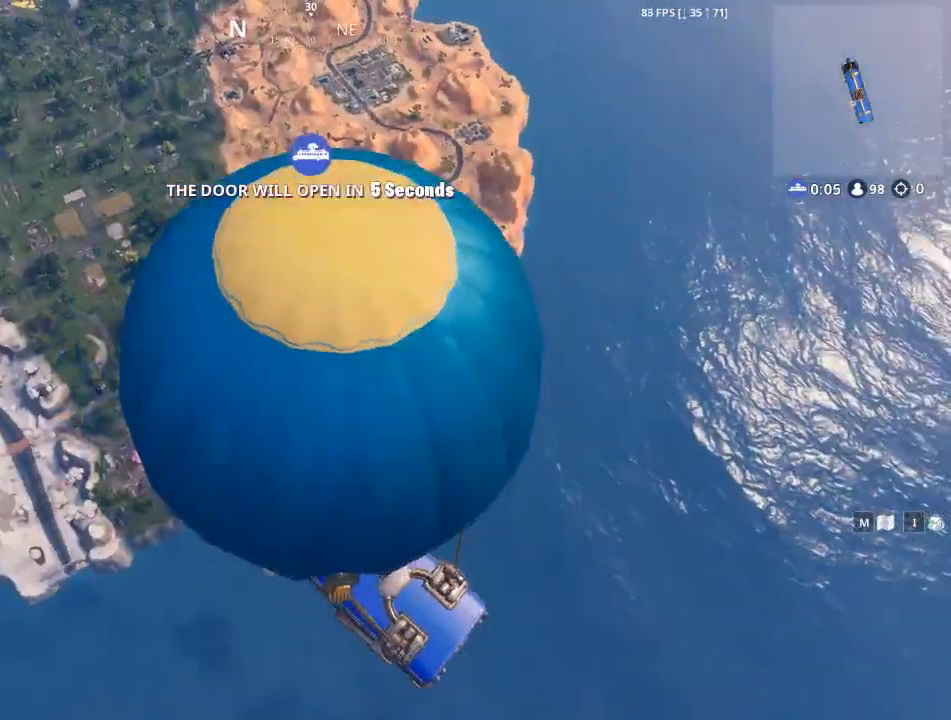
{"keys": [], "mouse": [], "mouse_move": "still", "events": []}
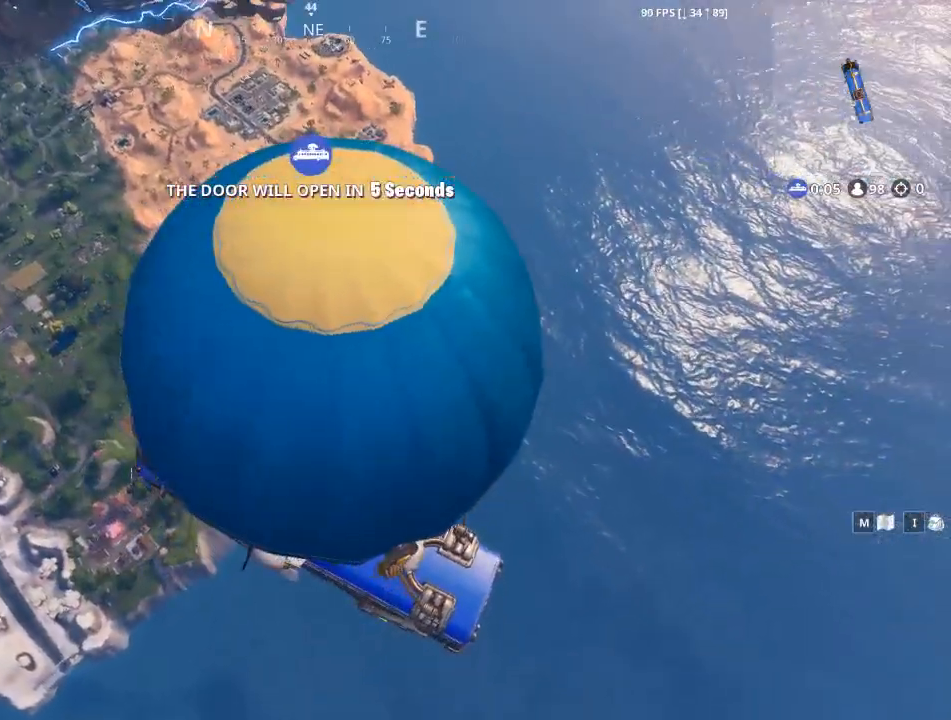
{"keys": [], "mouse": [], "mouse_move": "still", "events": []}
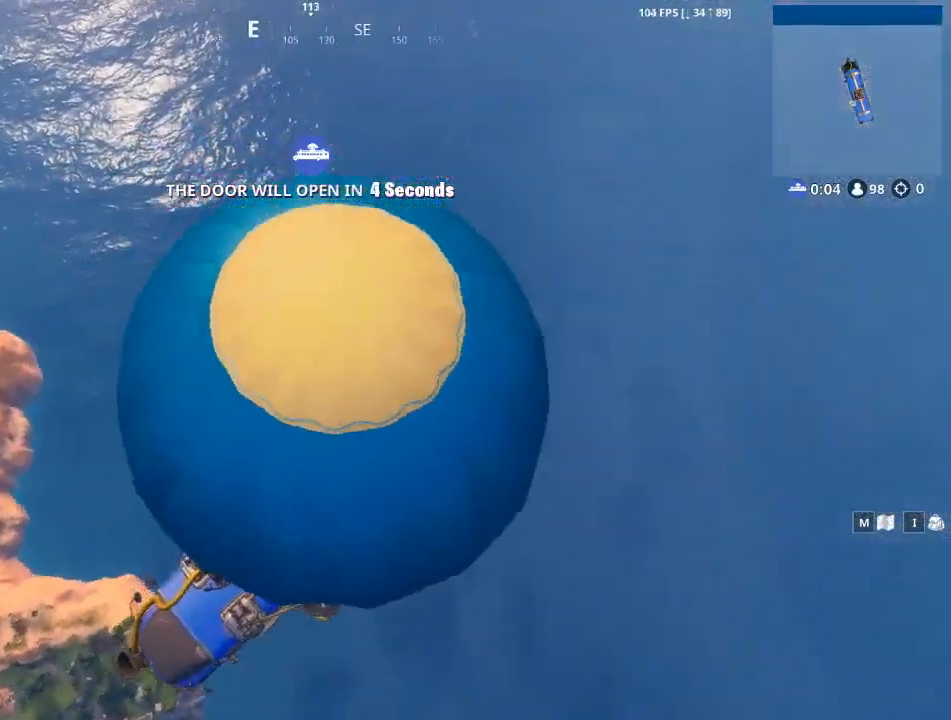
{"keys": [], "mouse": [], "mouse_move": "still", "events": []}
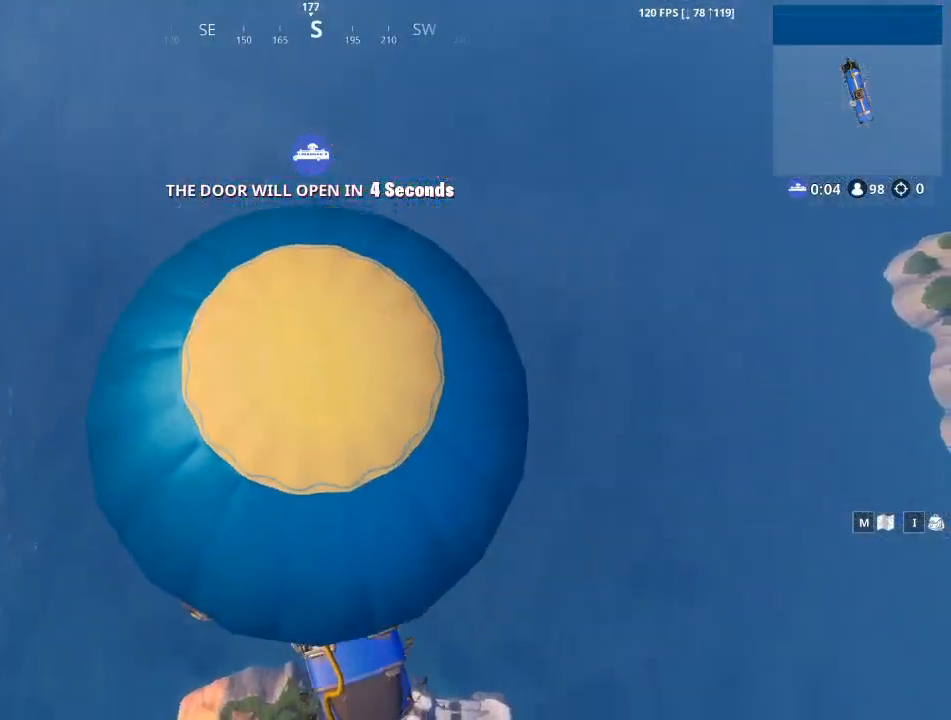
{"keys": [], "mouse": [], "mouse_move": "left", "events": []}
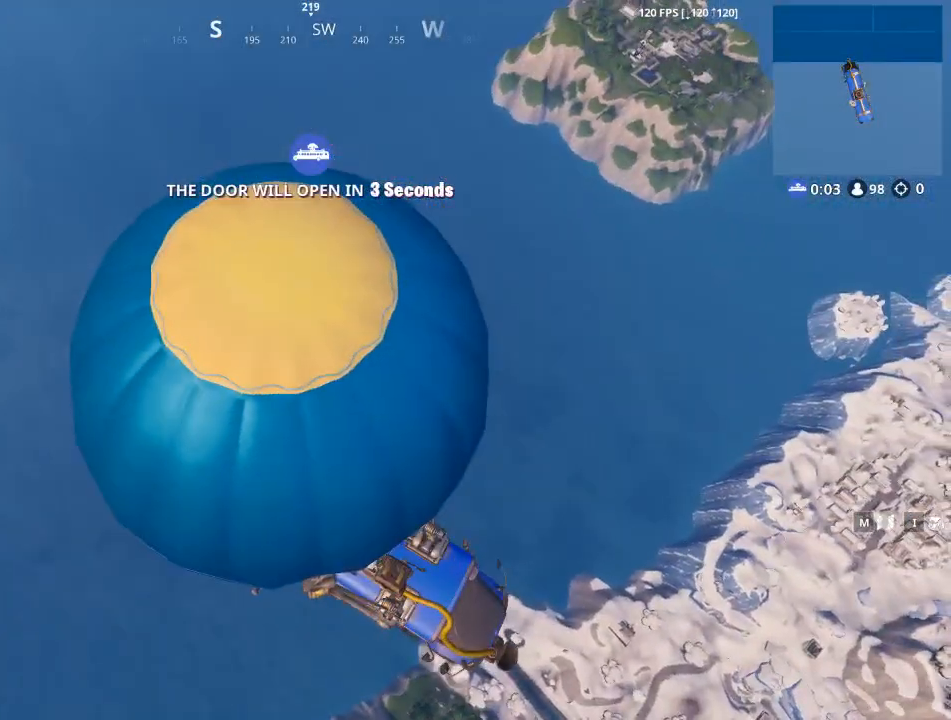
{"keys": [], "mouse": [], "mouse_move": "still", "events": []}
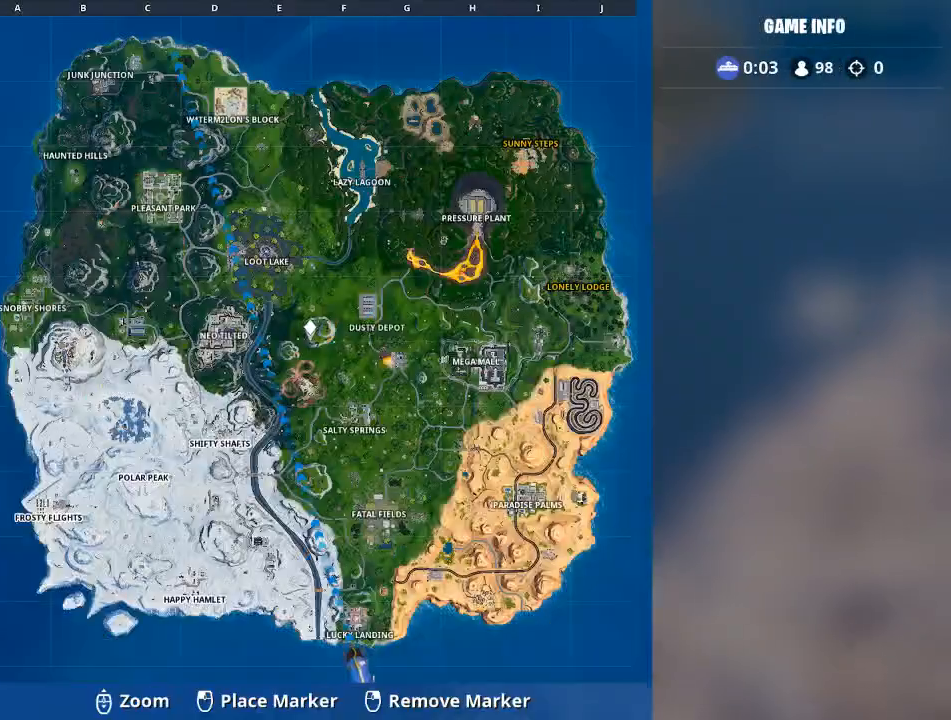
{"keys": [], "mouse": [], "mouse_move": "left", "events": []}
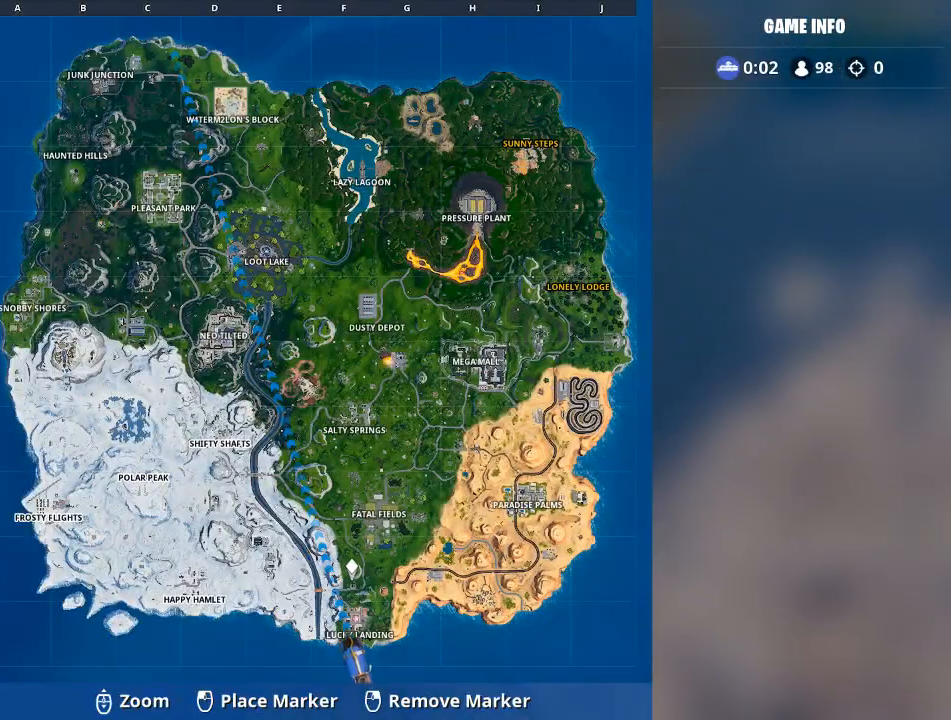
{"keys": [], "mouse": [], "mouse_move": "still", "events": []}
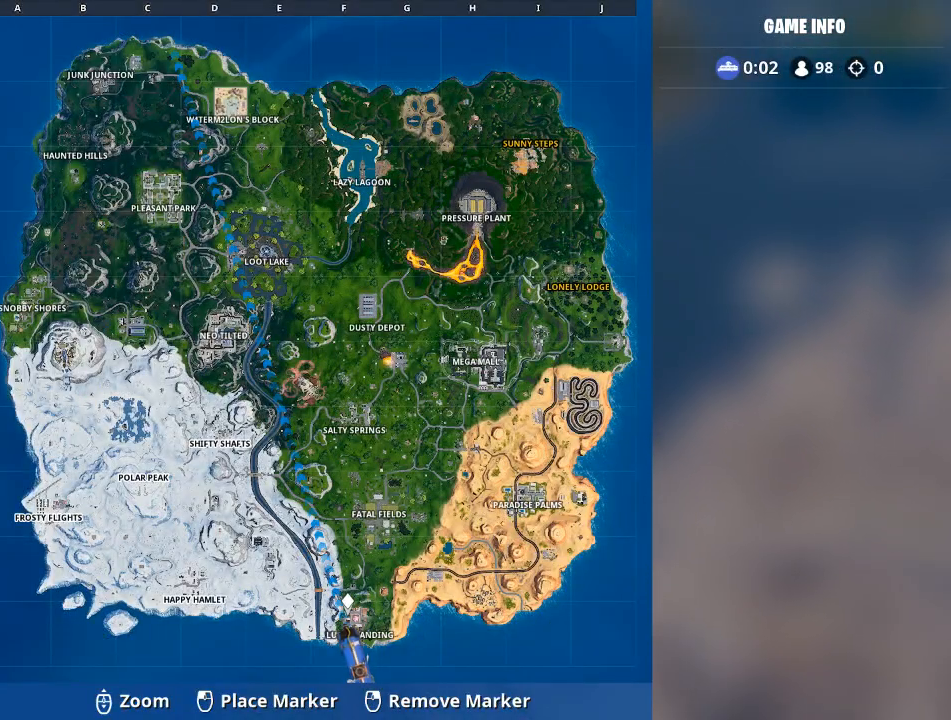
{"keys": [], "mouse": [], "mouse_move": "right", "events": [[117, "mouse_left", "down"], [233, "mouse_left", "up"]]}
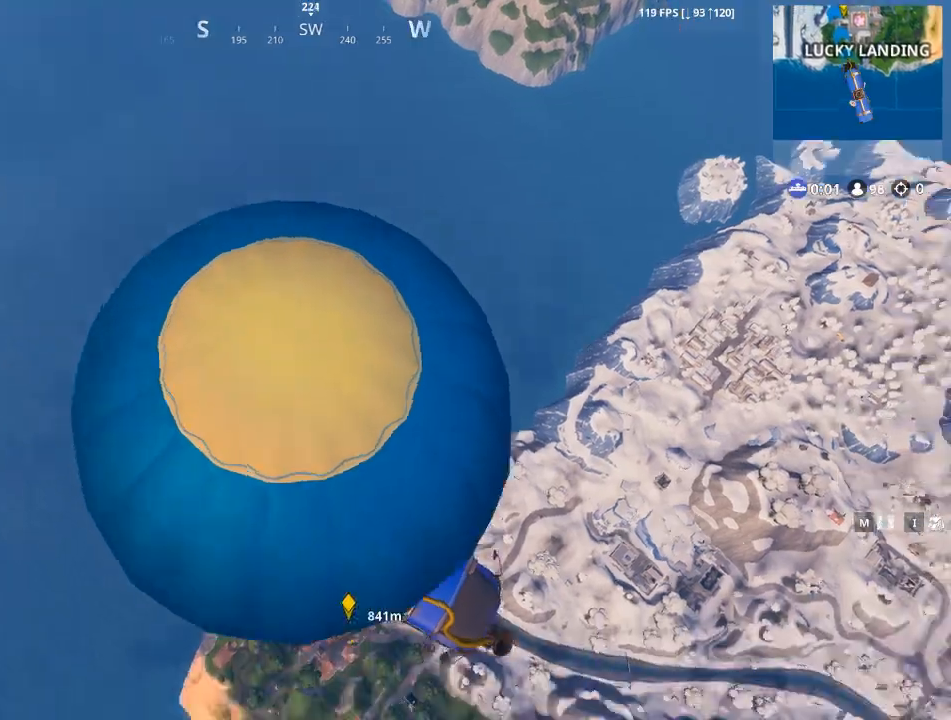
{"keys": ["space", "w"], "mouse": [], "mouse_move": "left", "events": [[234, "w", "down"], [384, "space", "down"]]}